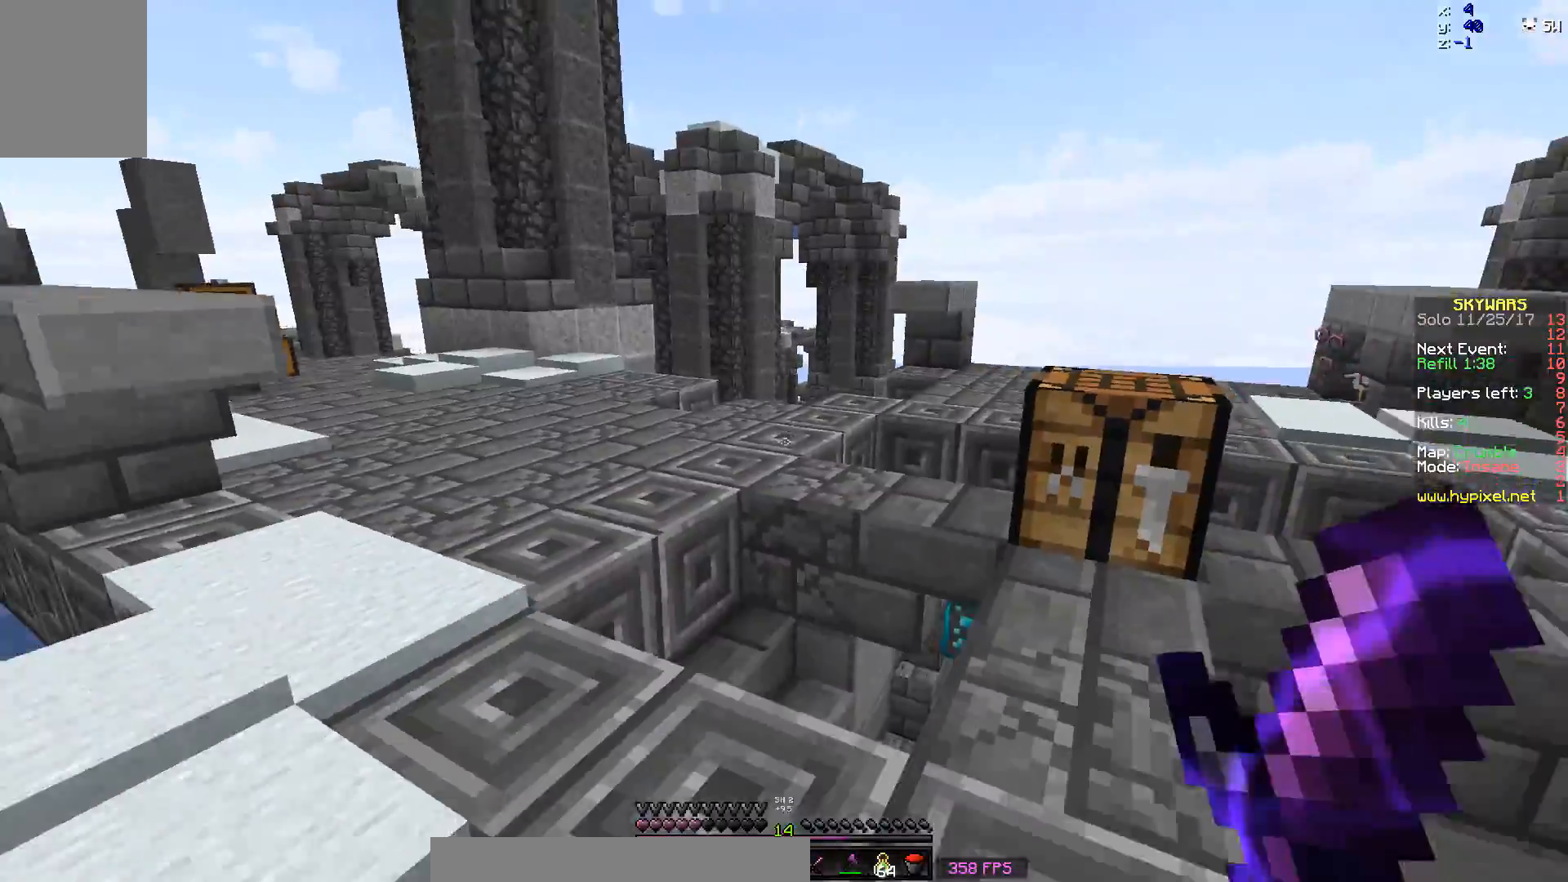
Gameplay with keyboard and mouse; each line is a JSON object with the keys and mouse buttons held at the frame after it. "events" lists presses ("down") and releases ("up") of "a", "d", "s", "space", "w", "mouse_left" and "mouse_right" between this image and that frame as [ms after this image, input, new state], when the widget could be followed in between. "mouse_left", "mouse_right" = the "left", "right" buttons of the "mouse" list. No other keys are recorded. Fast repeated clicks can show as one long hold. Mouse movement is not recorded.
{"keys": ["a"], "mouse": [], "events": [[200, "a", "down"], [300, "s", "up"]]}
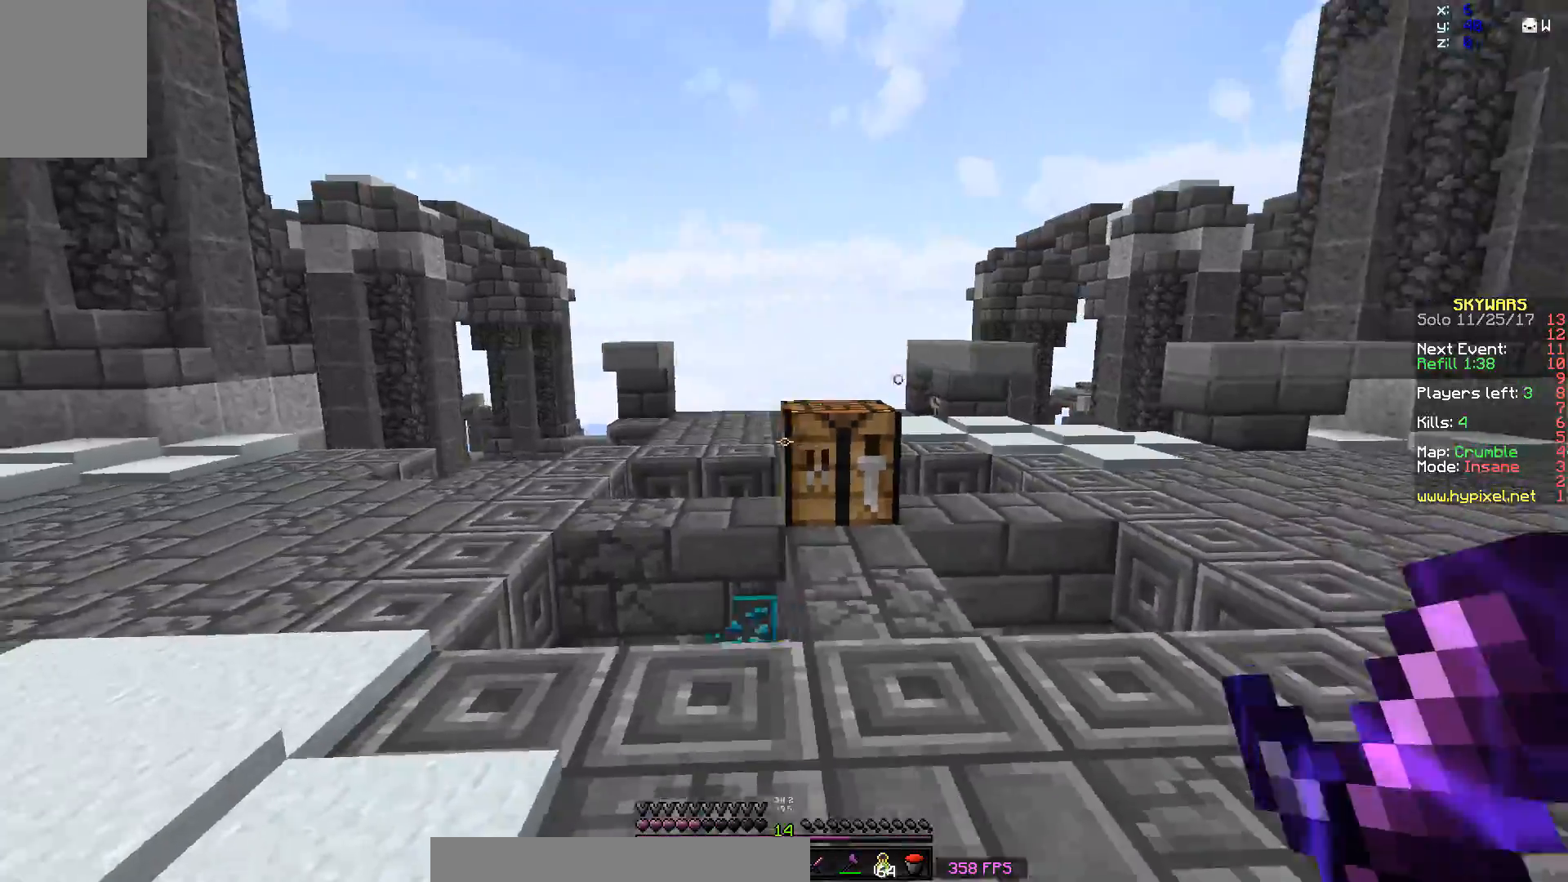
{"keys": ["w"], "mouse": [], "events": [[83, "w", "down"], [250, "w", "up"], [350, "a", "up"], [350, "d", "down"], [383, "d", "up"], [483, "w", "down"]]}
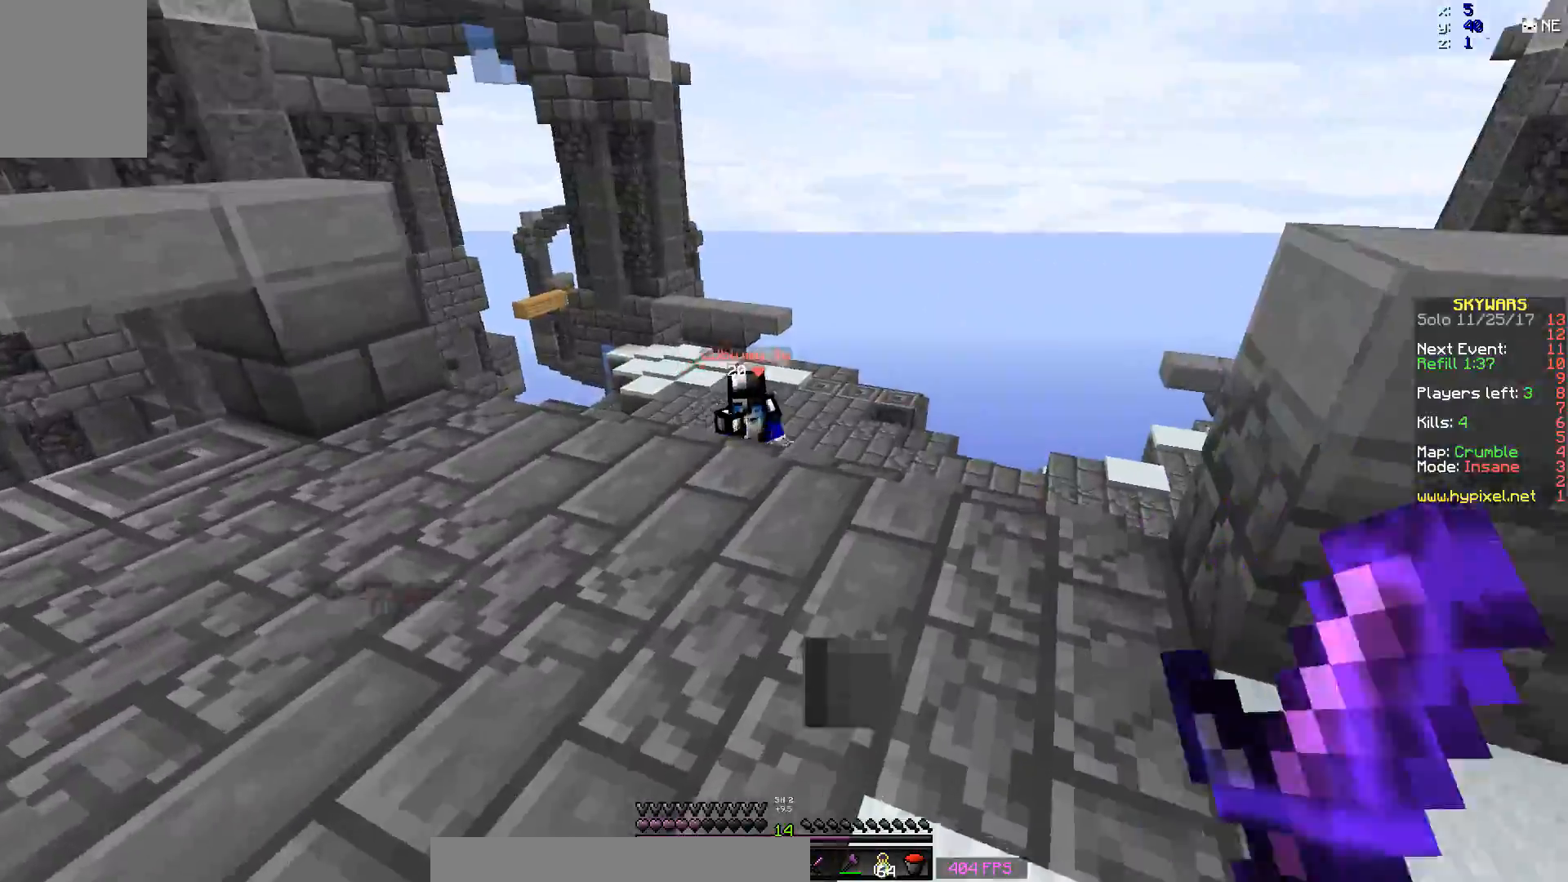
{"keys": ["d"], "mouse": [], "events": [[33, "a", "down"], [83, "a", "up"], [400, "mouse_right", "down"], [433, "d", "down"], [433, "w", "up"], [483, "mouse_right", "up"]]}
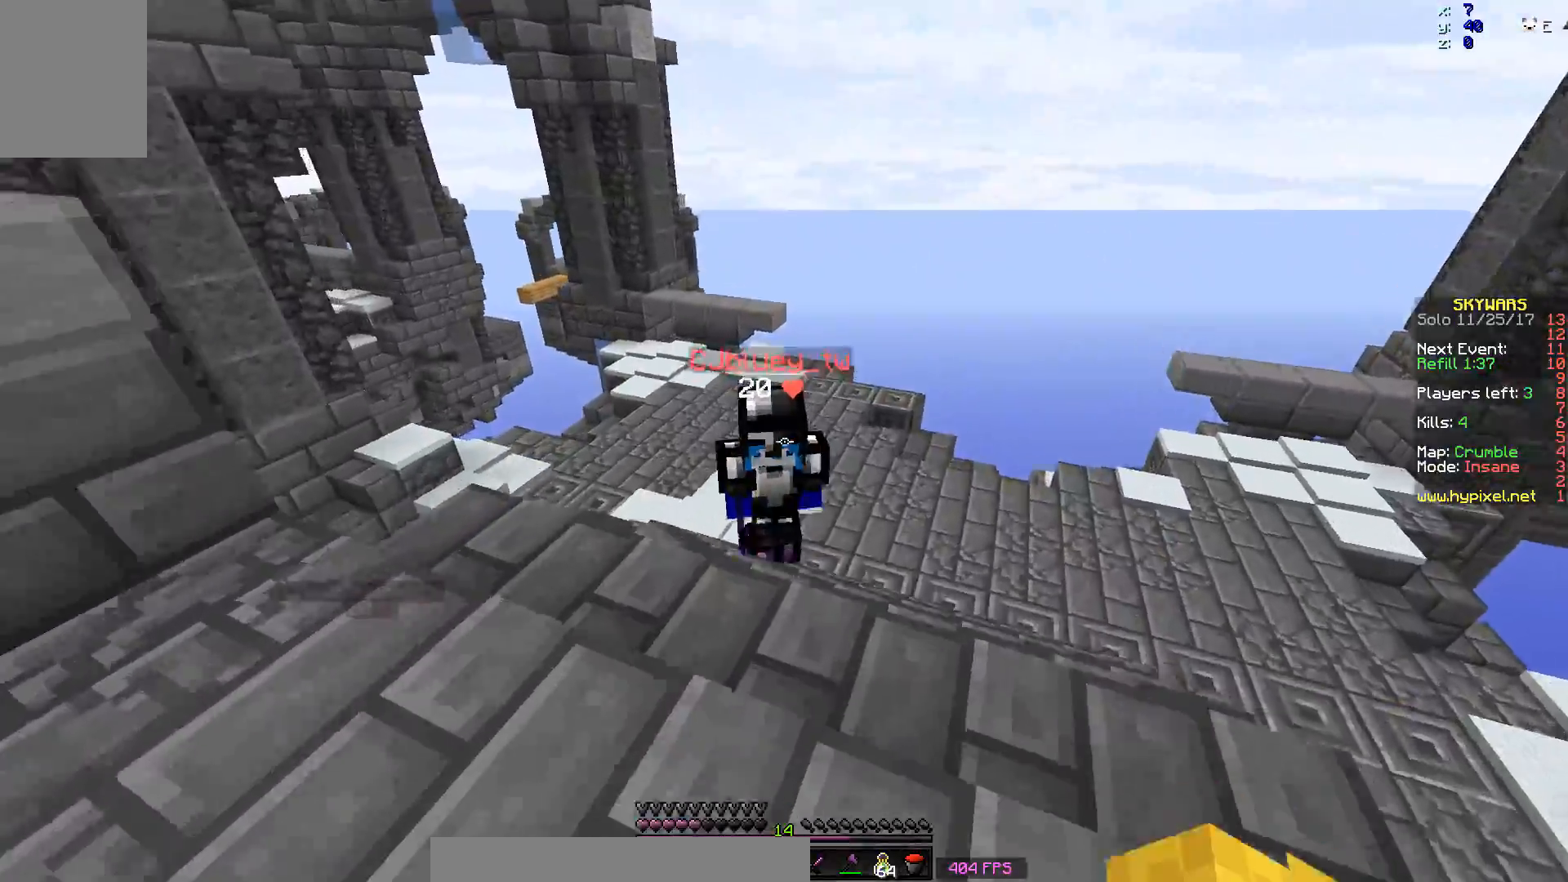
{"keys": ["a"], "mouse": [], "events": [[150, "w", "down"], [200, "d", "up"], [283, "w", "up"], [383, "a", "down"], [383, "mouse_left", "down"], [483, "mouse_left", "up"]]}
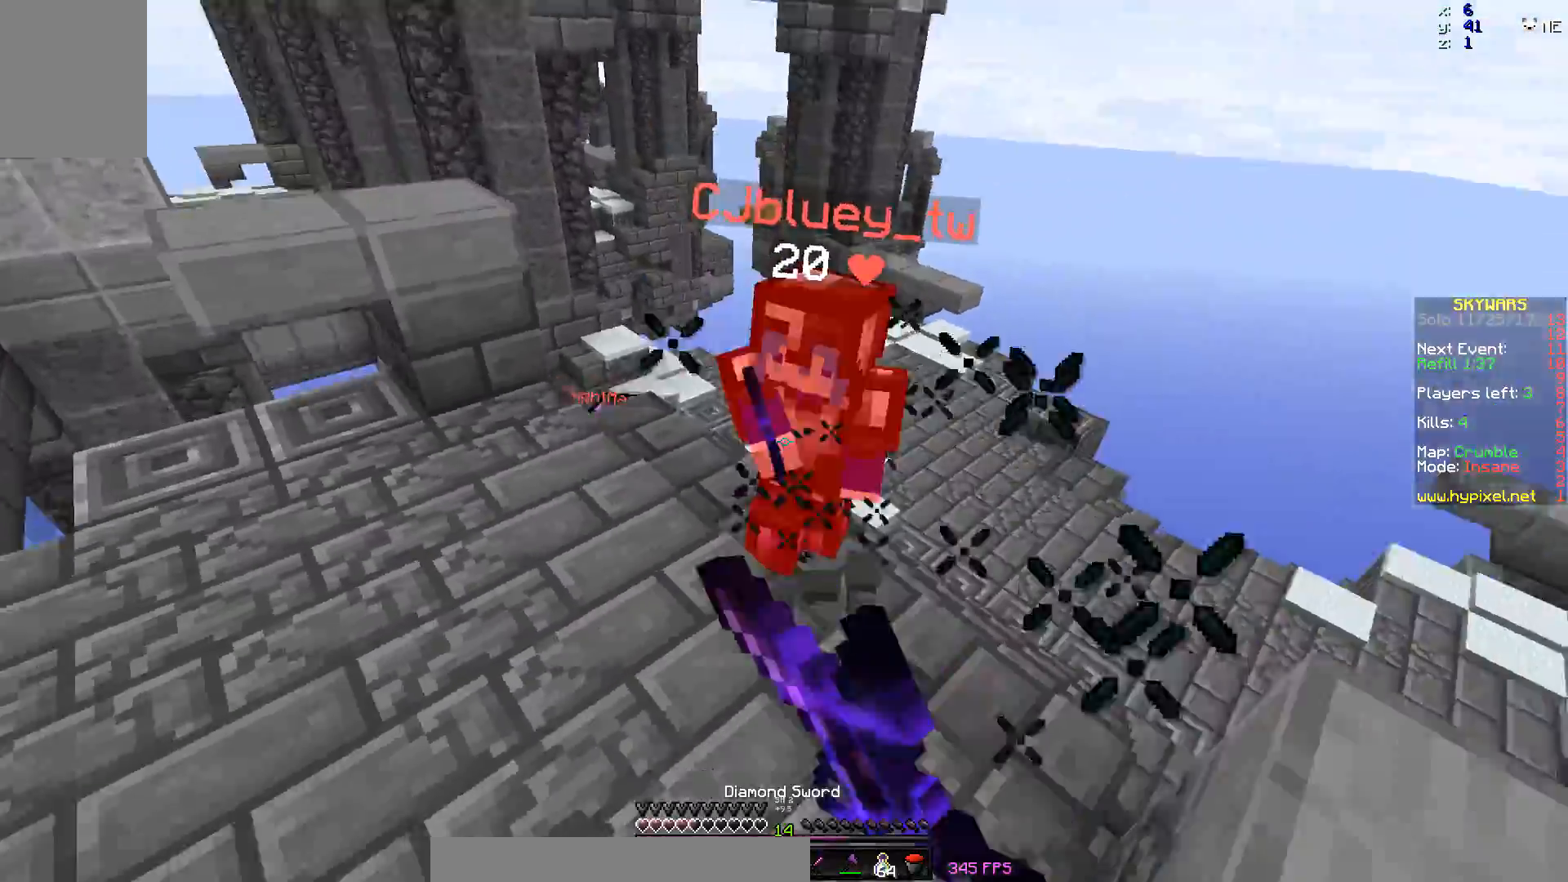
{"keys": ["a", "w"], "mouse": [], "events": [[33, "mouse_left", "down"], [83, "mouse_left", "up"], [83, "w", "down"], [133, "mouse_left", "down"], [183, "mouse_left", "up"], [233, "mouse_left", "down"], [283, "mouse_left", "up"]]}
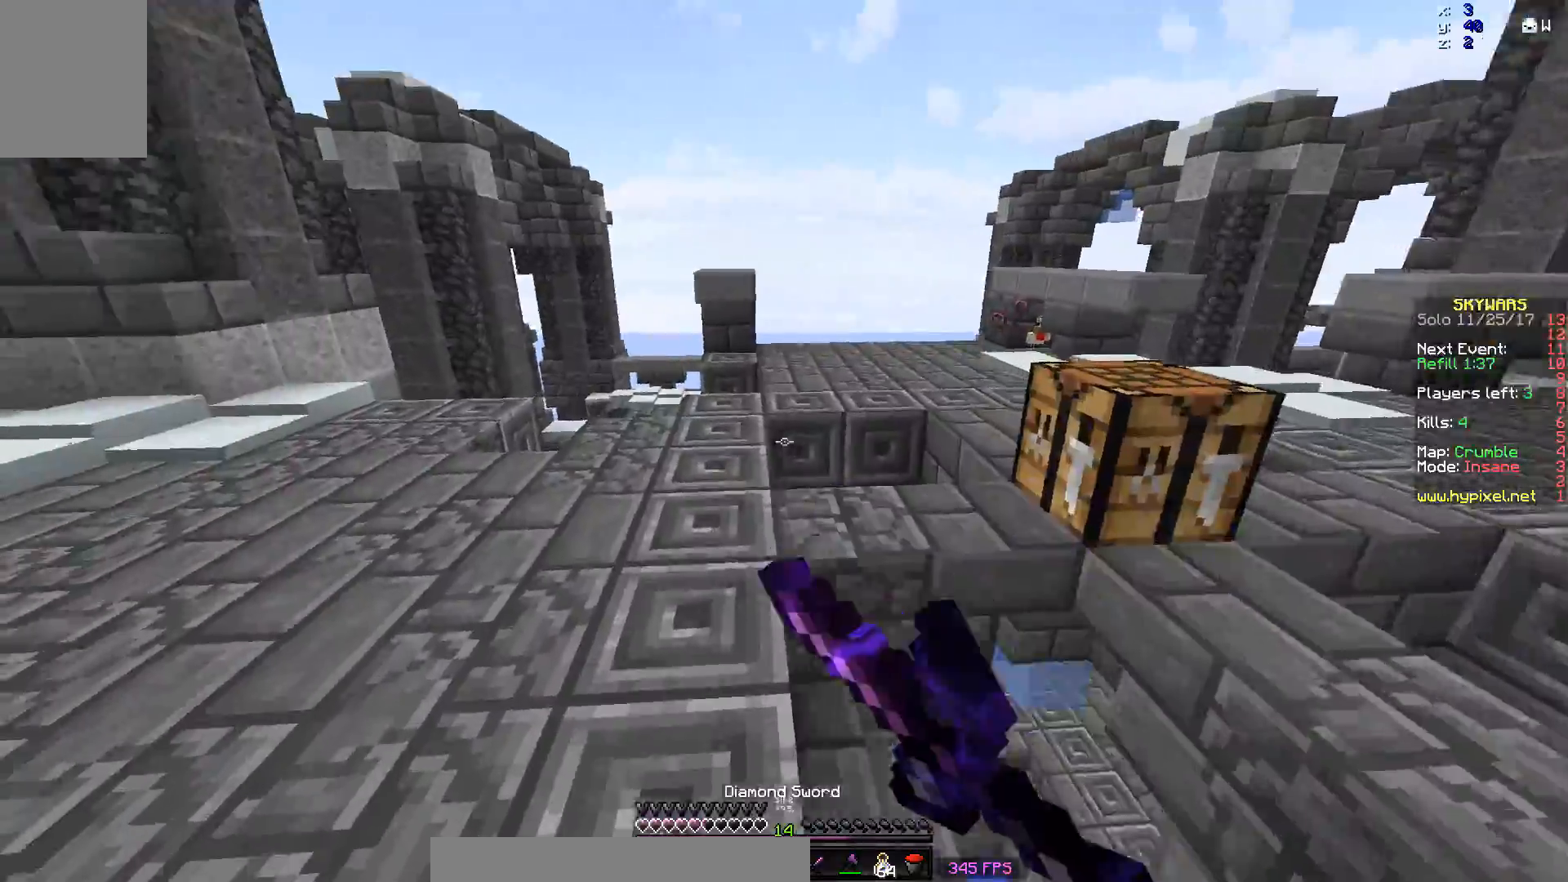
{"keys": ["space", "w"], "mouse": [], "events": [[183, "a", "up"], [383, "space", "down"]]}
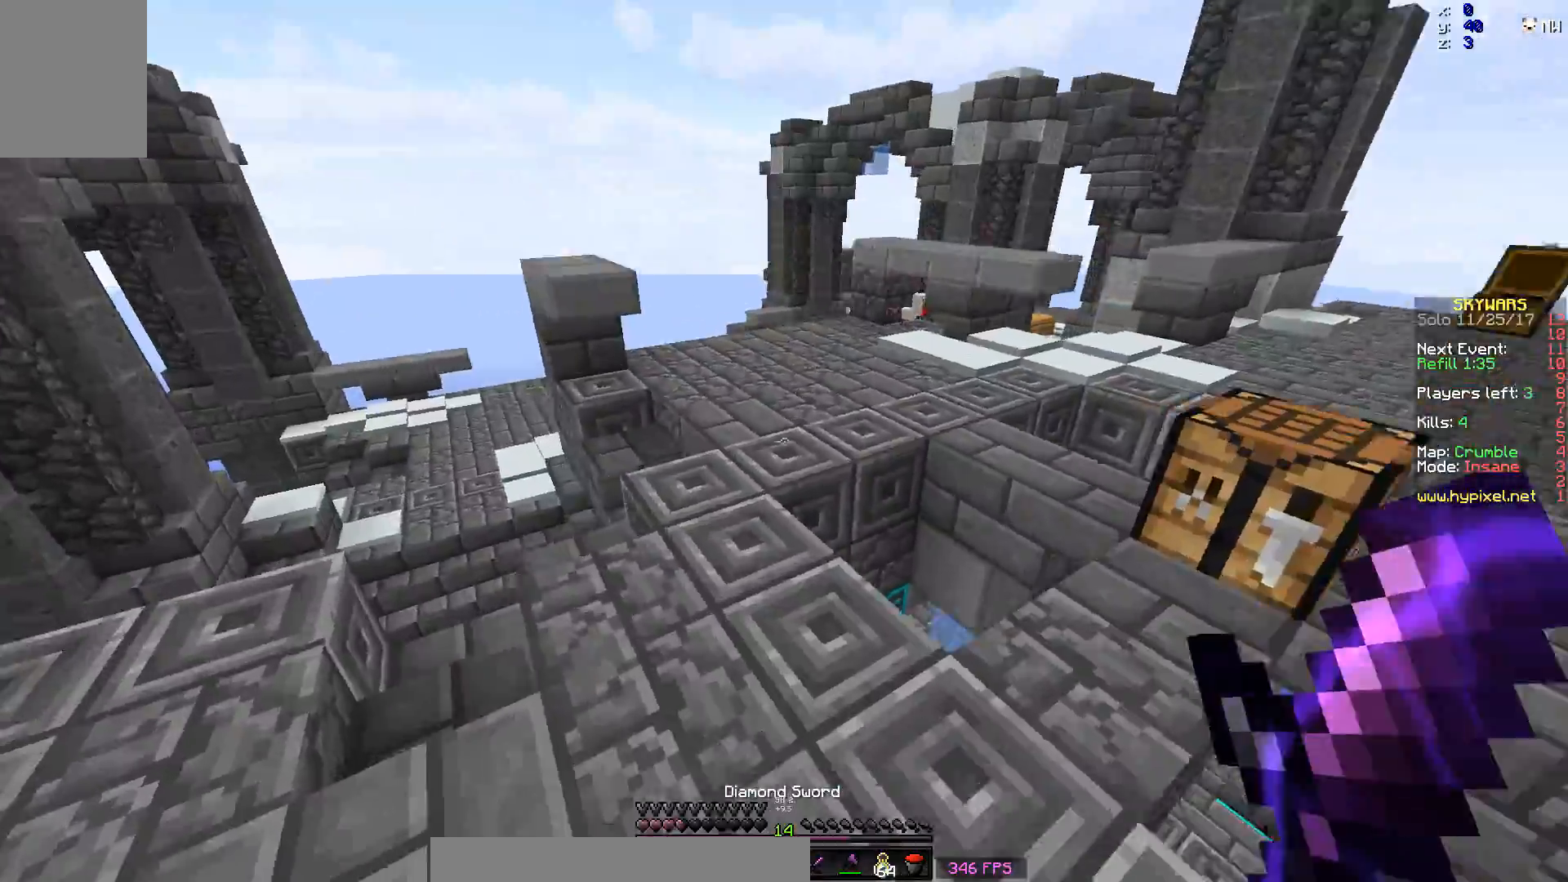
{"keys": ["space", "w"], "mouse": ["right"], "events": [[33, "space", "up"], [350, "space", "down"], [450, "mouse_right", "down"]]}
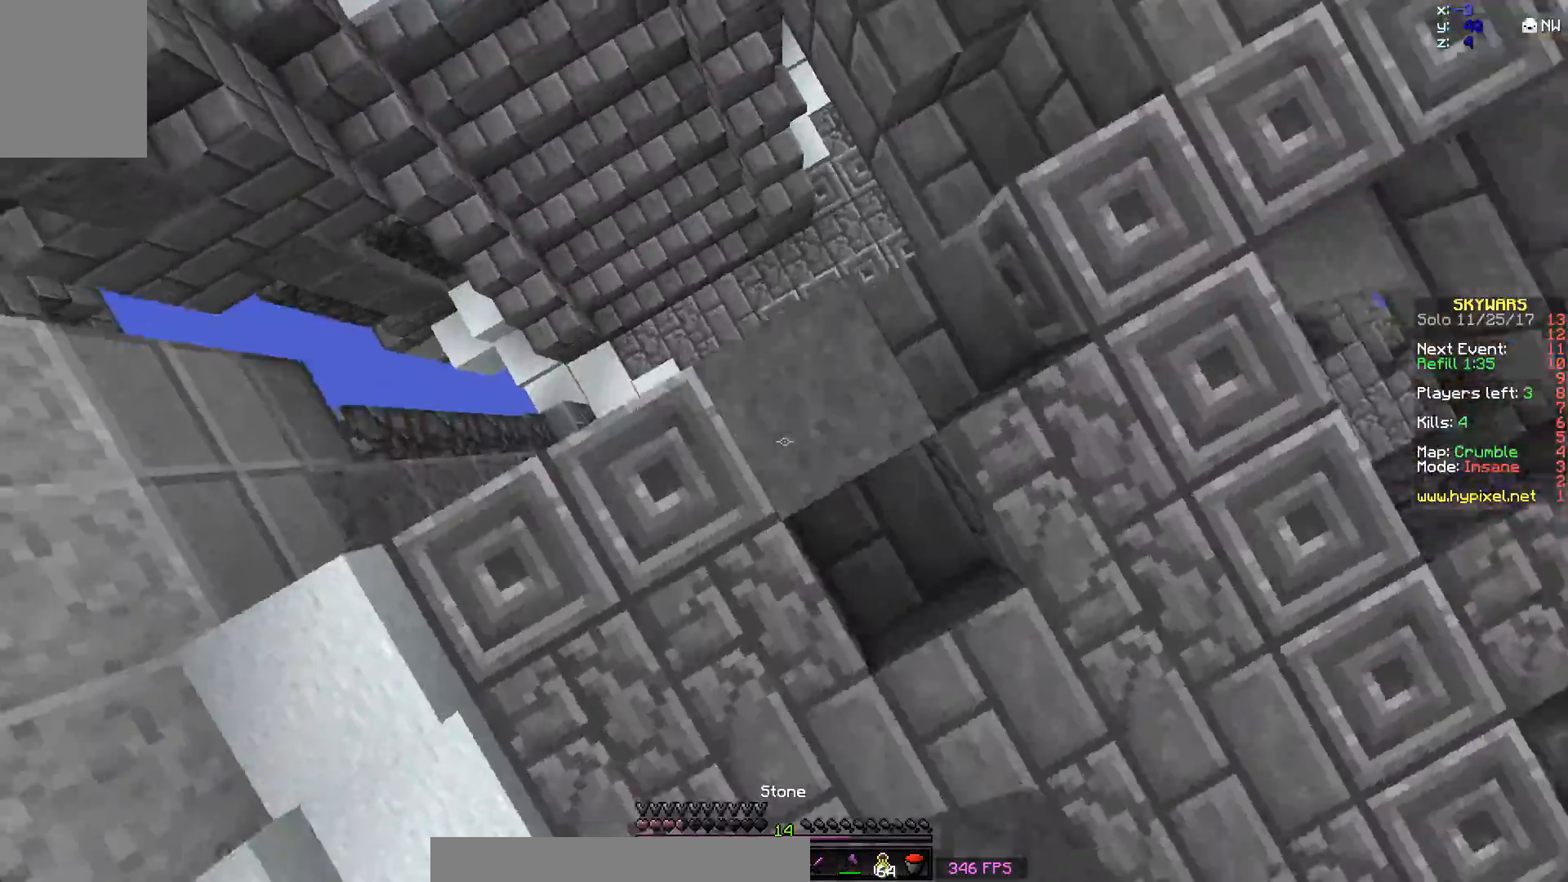
{"keys": ["a", "w"], "mouse": [], "events": [[50, "mouse_right", "up"], [50, "space", "up"], [100, "mouse_right", "down"], [133, "a", "down"], [183, "mouse_right", "up"], [183, "space", "down"], [300, "mouse_right", "down"], [350, "mouse_right", "up"], [383, "mouse_right", "down"], [433, "space", "up"], [483, "mouse_right", "up"]]}
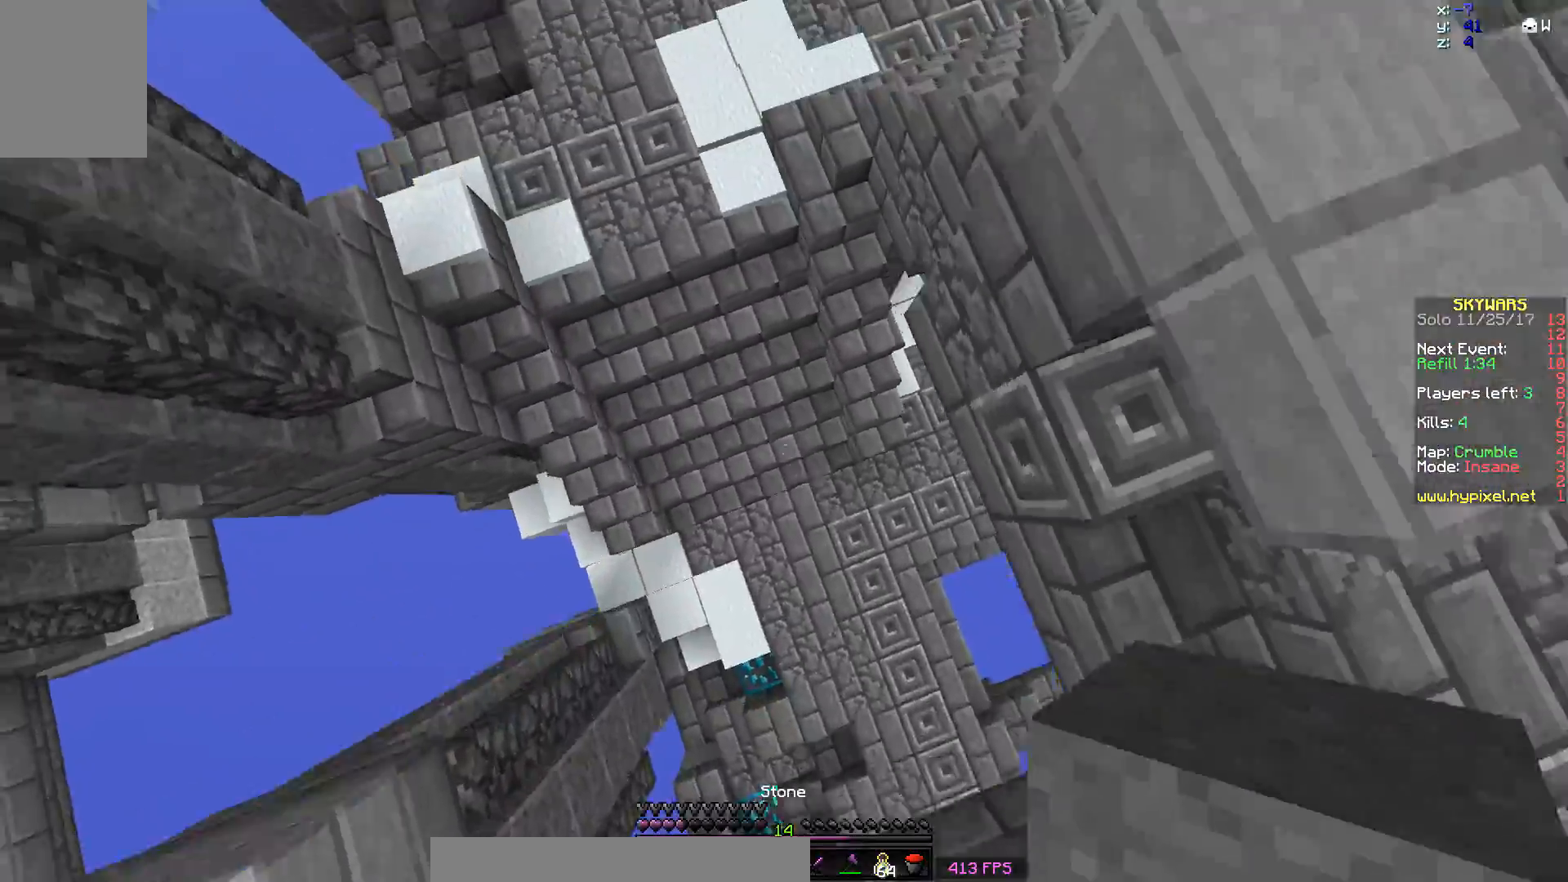
{"keys": ["w"], "mouse": ["right"], "events": [[50, "a", "up"], [150, "a", "down"], [250, "a", "up"], [483, "mouse_right", "down"]]}
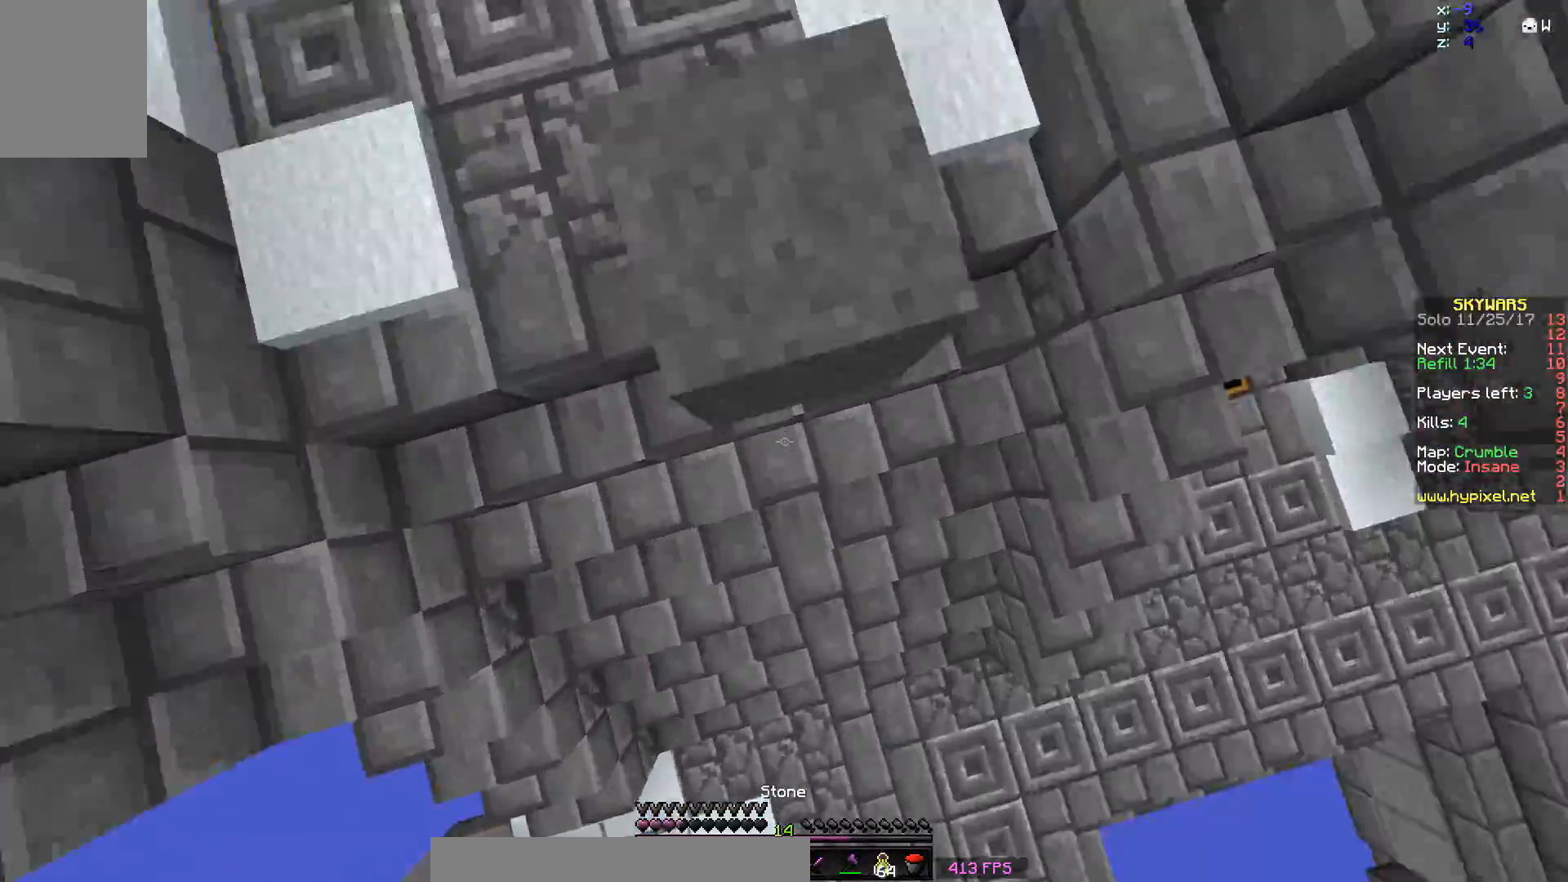
{"keys": ["a", "w"], "mouse": [], "events": [[83, "mouse_right", "up"], [433, "a", "down"]]}
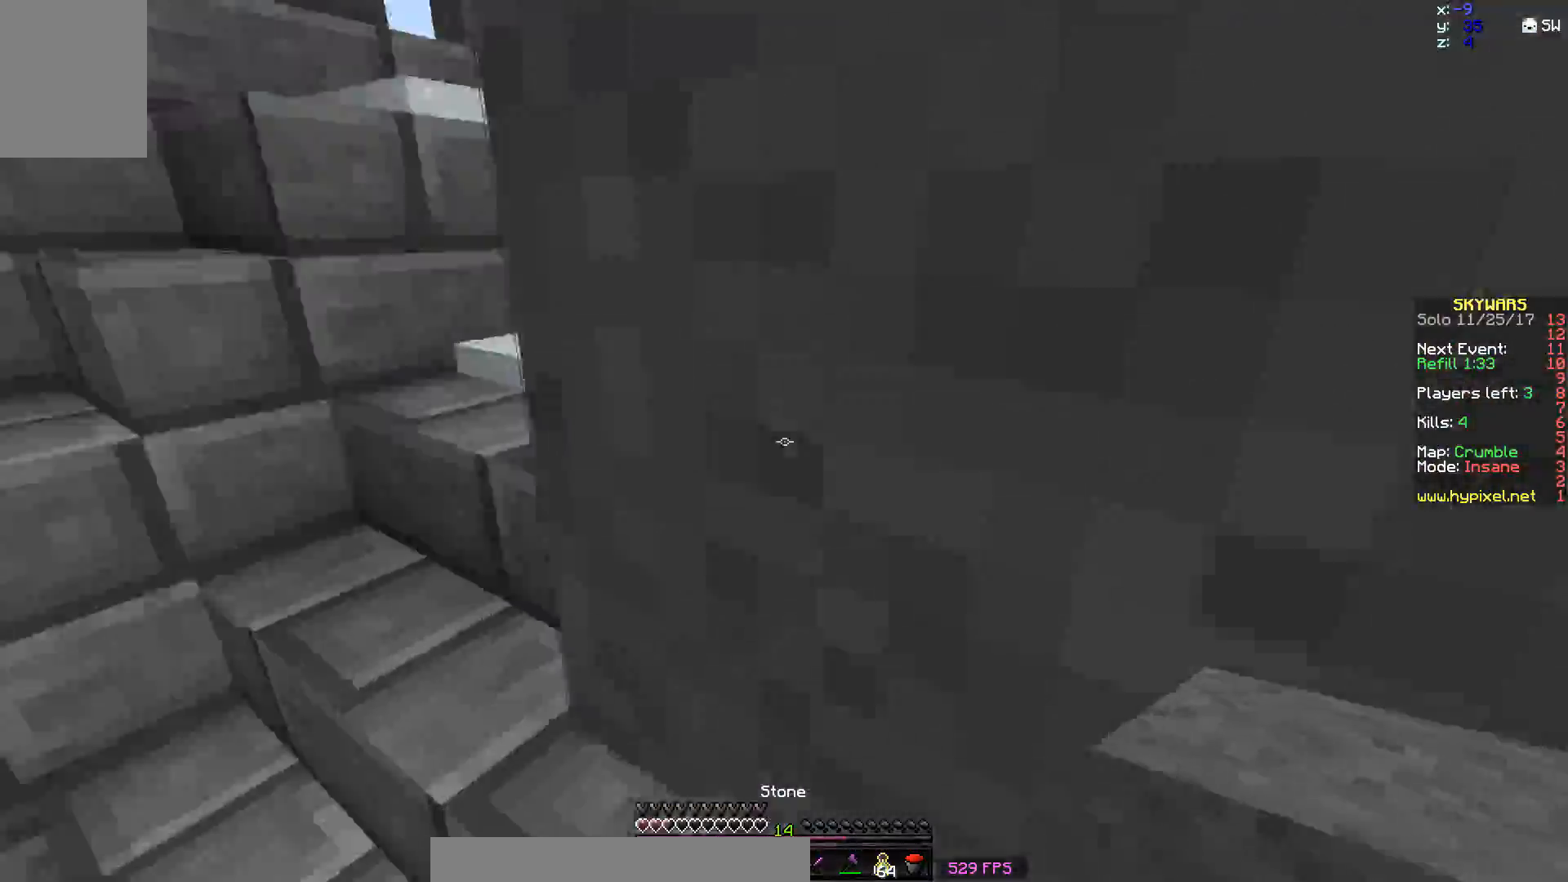
{"keys": ["w"], "mouse": [], "events": [[283, "a", "up"]]}
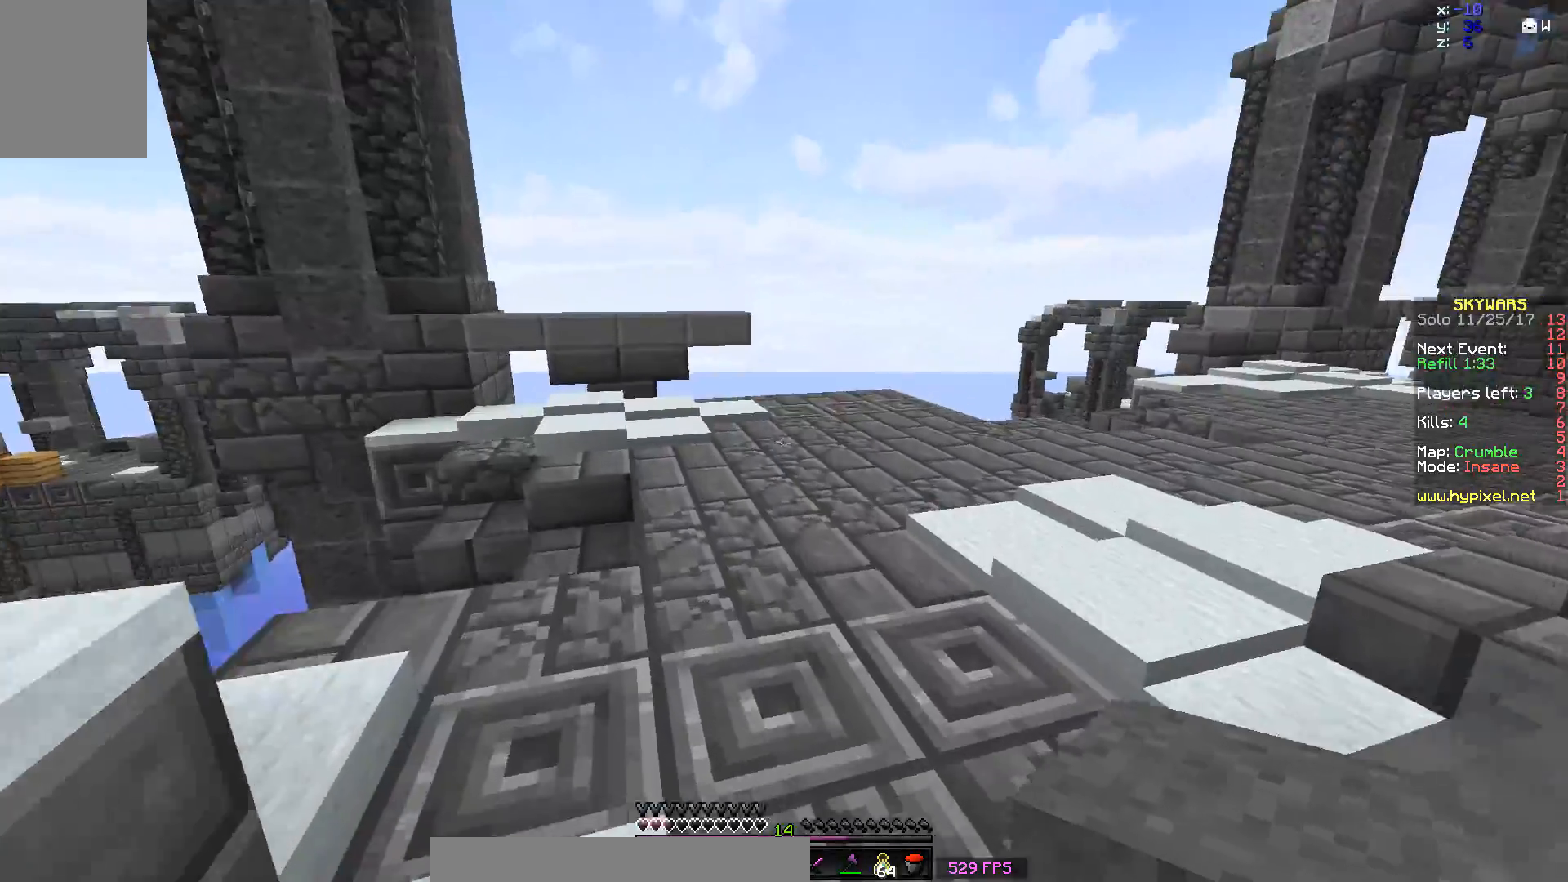
{"keys": ["space", "w"], "mouse": [], "events": [[33, "space", "down"], [100, "space", "up"], [200, "space", "down"], [350, "mouse_right", "down"], [350, "space", "up"], [383, "space", "down"], [450, "mouse_right", "up"]]}
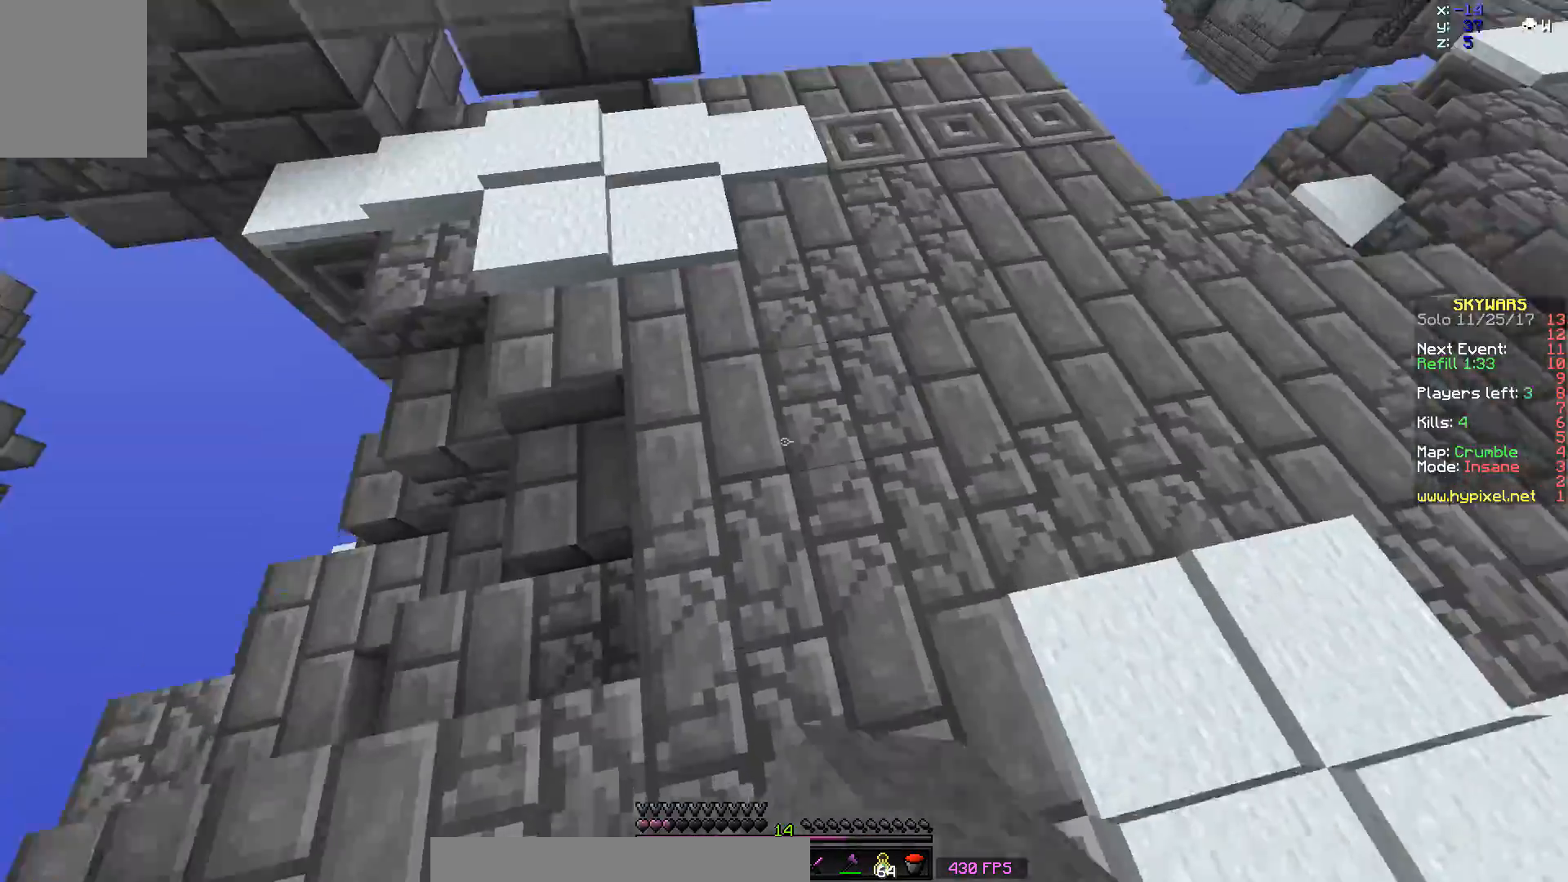
{"keys": ["s", "space"], "mouse": ["right"], "events": [[250, "d", "down"], [250, "mouse_right", "down"], [300, "space", "up"], [350, "d", "up"], [400, "a", "down"], [400, "space", "down"], [400, "w", "up"], [433, "a", "up"], [500, "s", "down"]]}
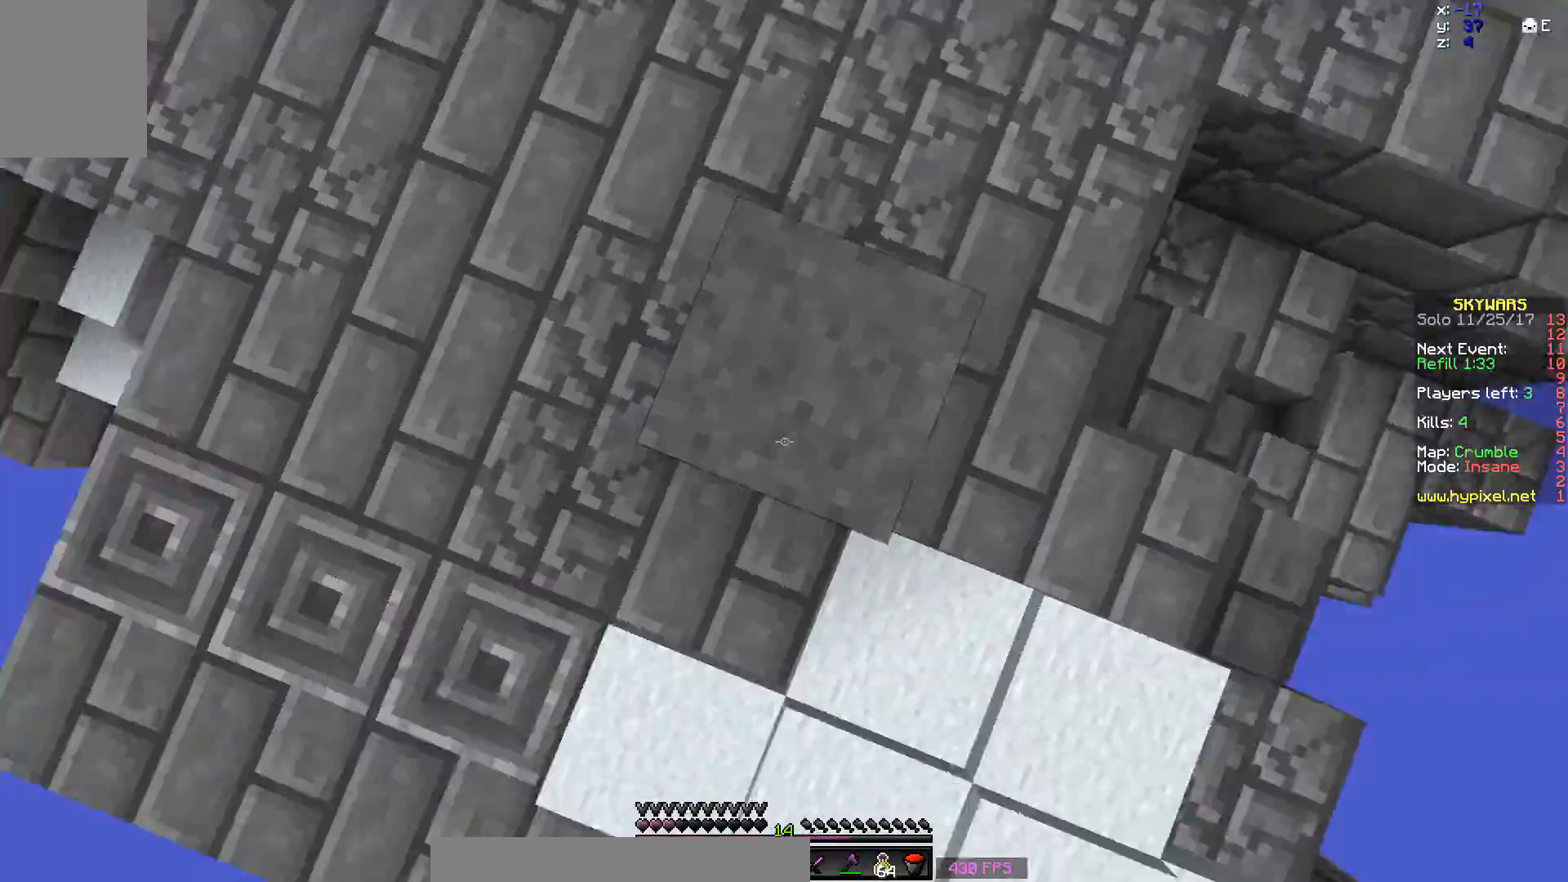
{"keys": ["a", "s", "space"], "mouse": ["right"], "events": [[83, "d", "down"], [150, "mouse_right", "up"], [200, "mouse_right", "down"], [233, "mouse_right", "up"], [233, "s", "up"], [350, "d", "up"], [350, "mouse_right", "down"], [400, "a", "down"], [400, "s", "down"], [433, "mouse_right", "up"], [483, "mouse_right", "down"]]}
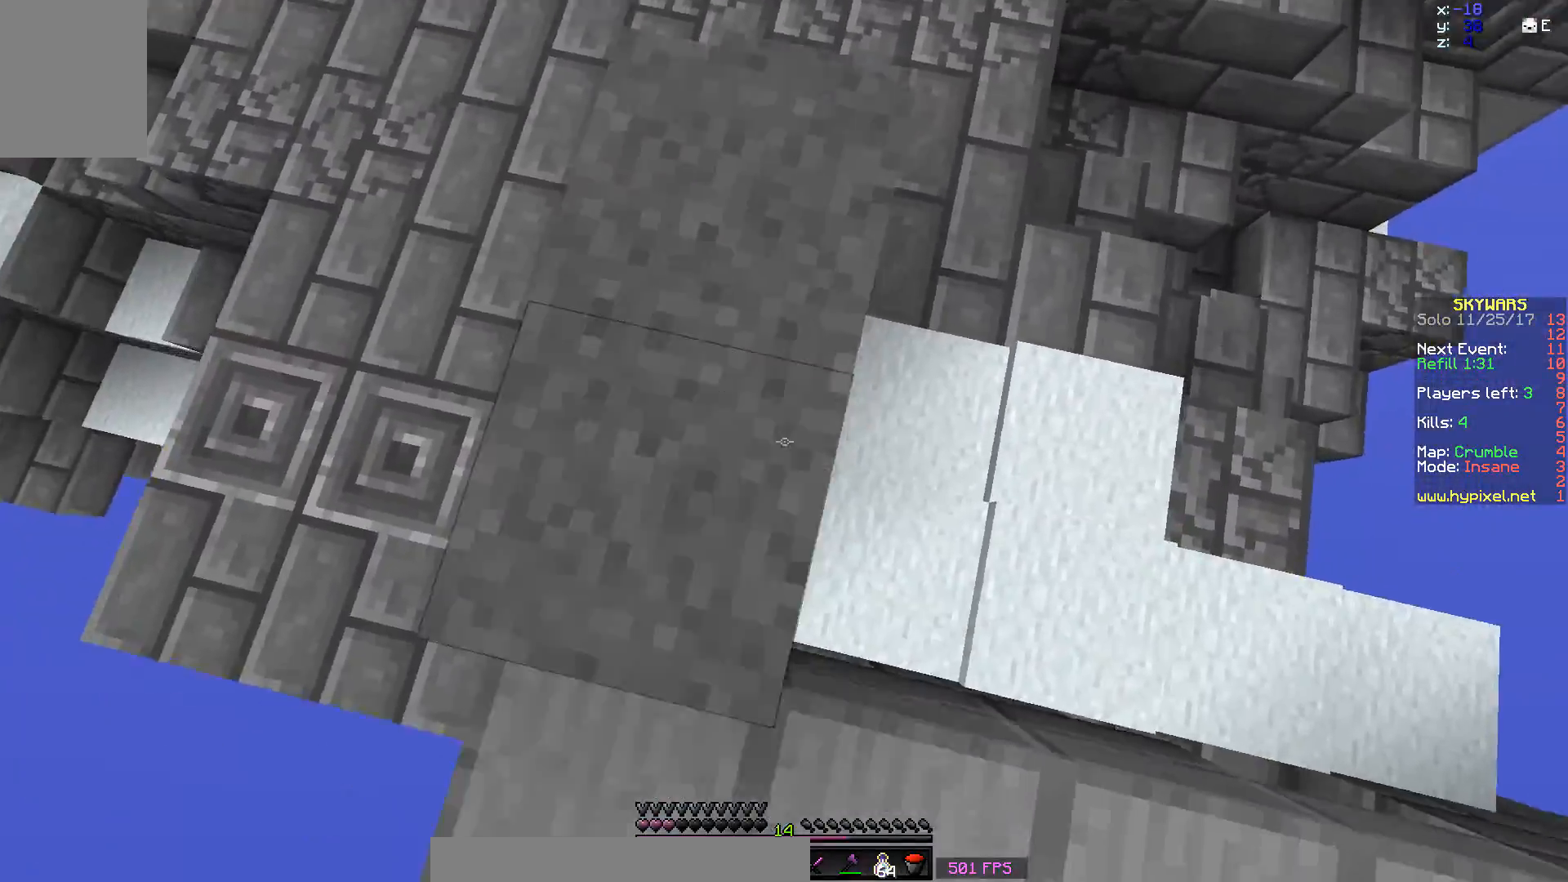
{"keys": ["space"], "mouse": [], "events": [[33, "s", "up"], [83, "mouse_right", "up"], [133, "mouse_right", "down"], [133, "s", "down"], [183, "a", "up"], [183, "mouse_right", "up"], [333, "mouse_right", "down"], [333, "s", "up"], [383, "d", "down"], [383, "mouse_right", "up"], [433, "d", "up"], [433, "mouse_right", "down"], [483, "mouse_right", "up"]]}
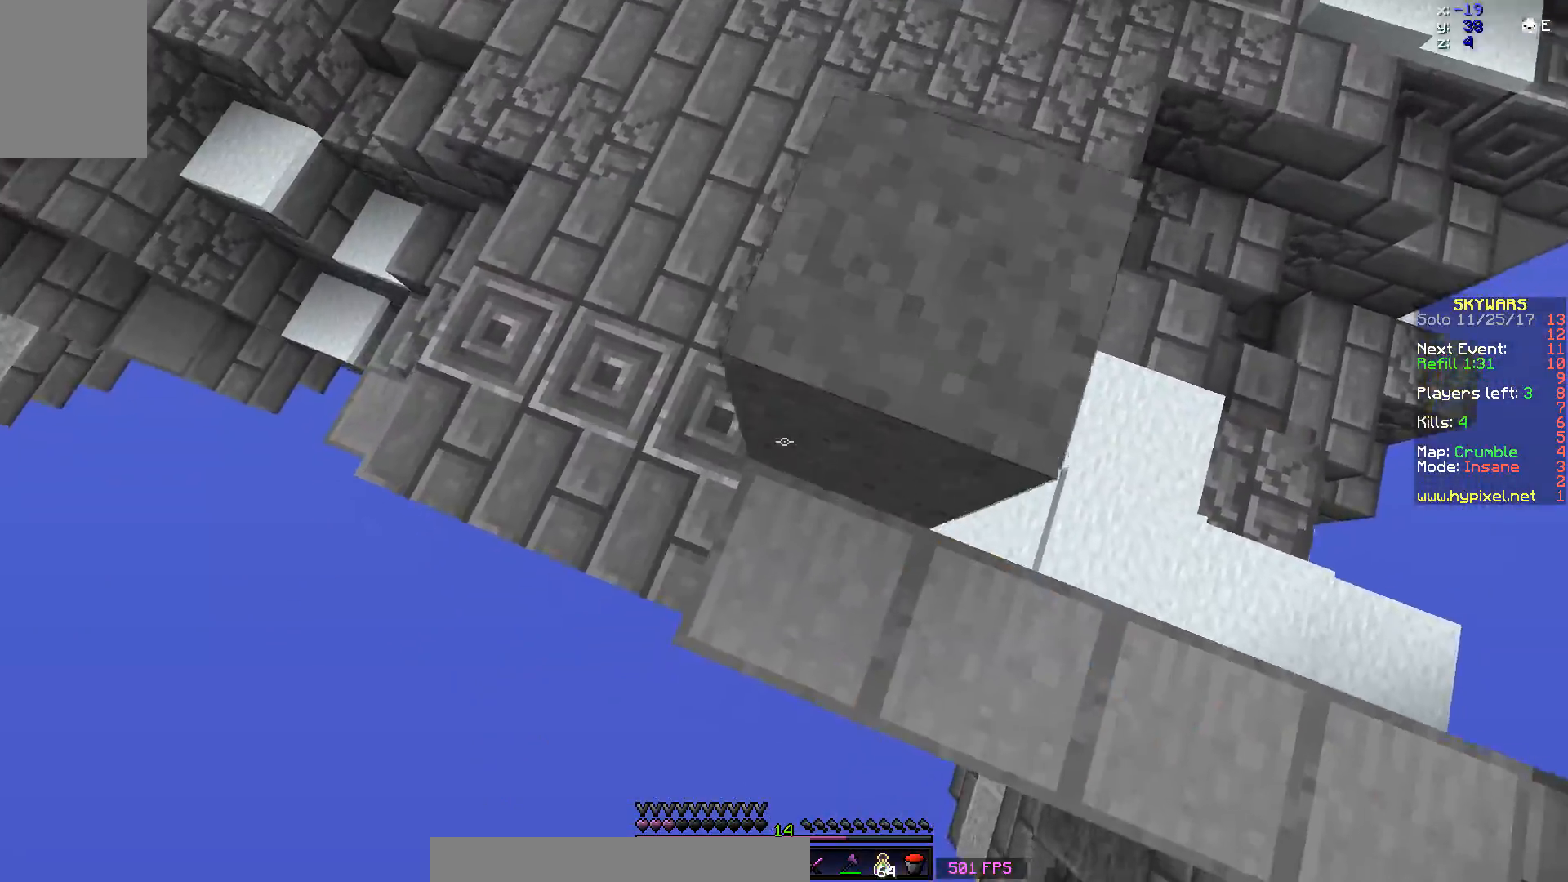
{"keys": ["w"], "mouse": [], "events": [[33, "mouse_right", "down"], [83, "mouse_right", "up"], [83, "s", "down"], [133, "d", "down"], [133, "mouse_right", "down"], [133, "s", "up"], [233, "d", "up"], [233, "mouse_right", "up"], [283, "a", "down"], [333, "space", "up"], [333, "w", "down"], [383, "a", "up"]]}
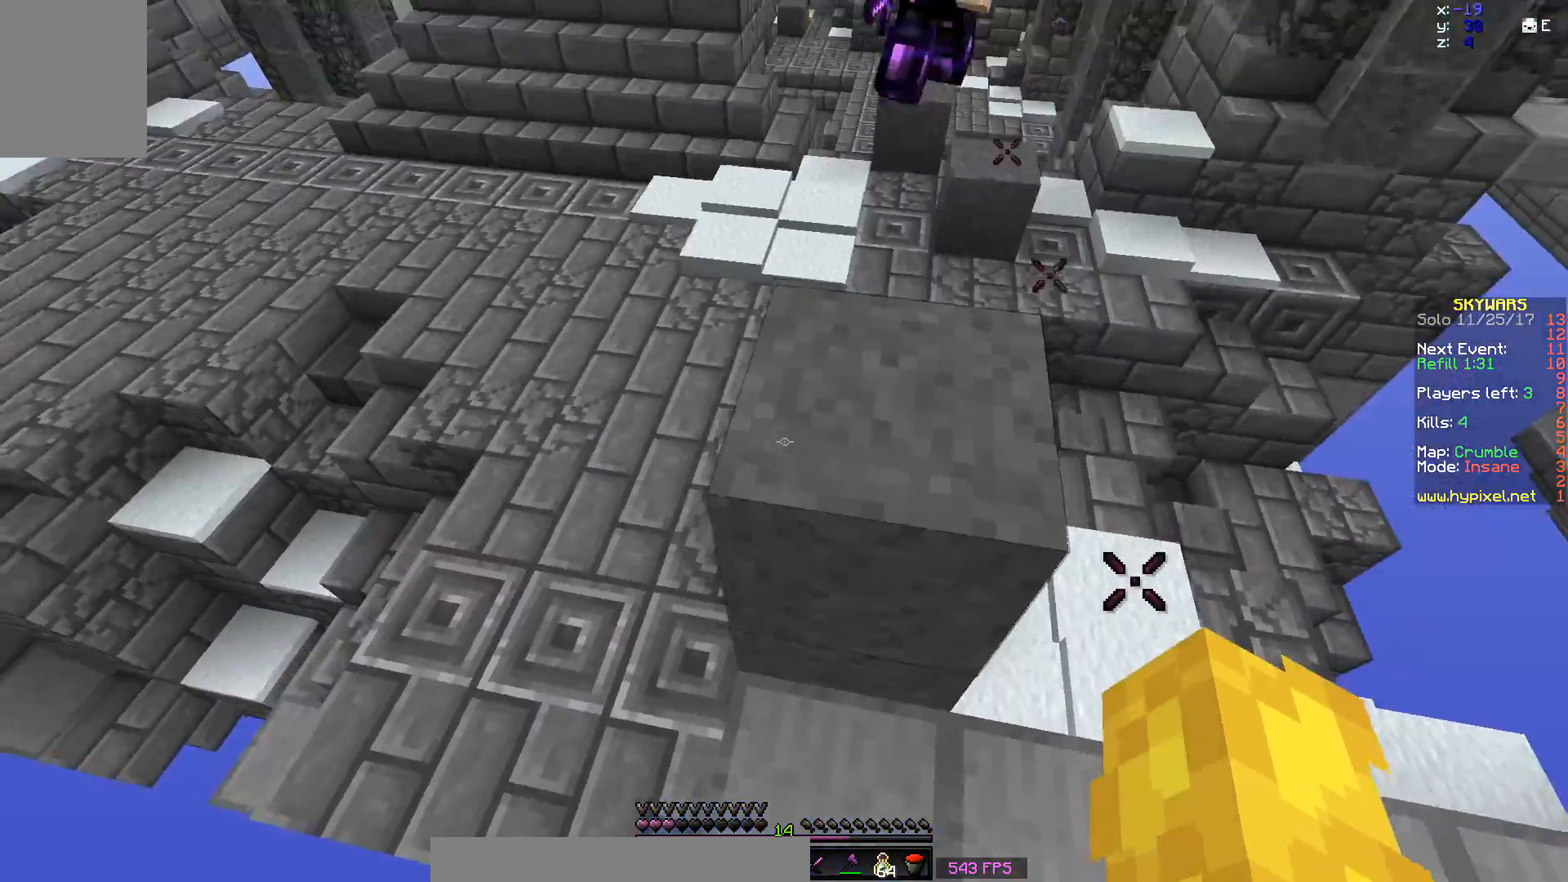
{"keys": ["d", "w"], "mouse": [], "events": [[133, "a", "down"], [183, "a", "up"], [183, "d", "down"], [333, "w", "up"], [433, "w", "down"]]}
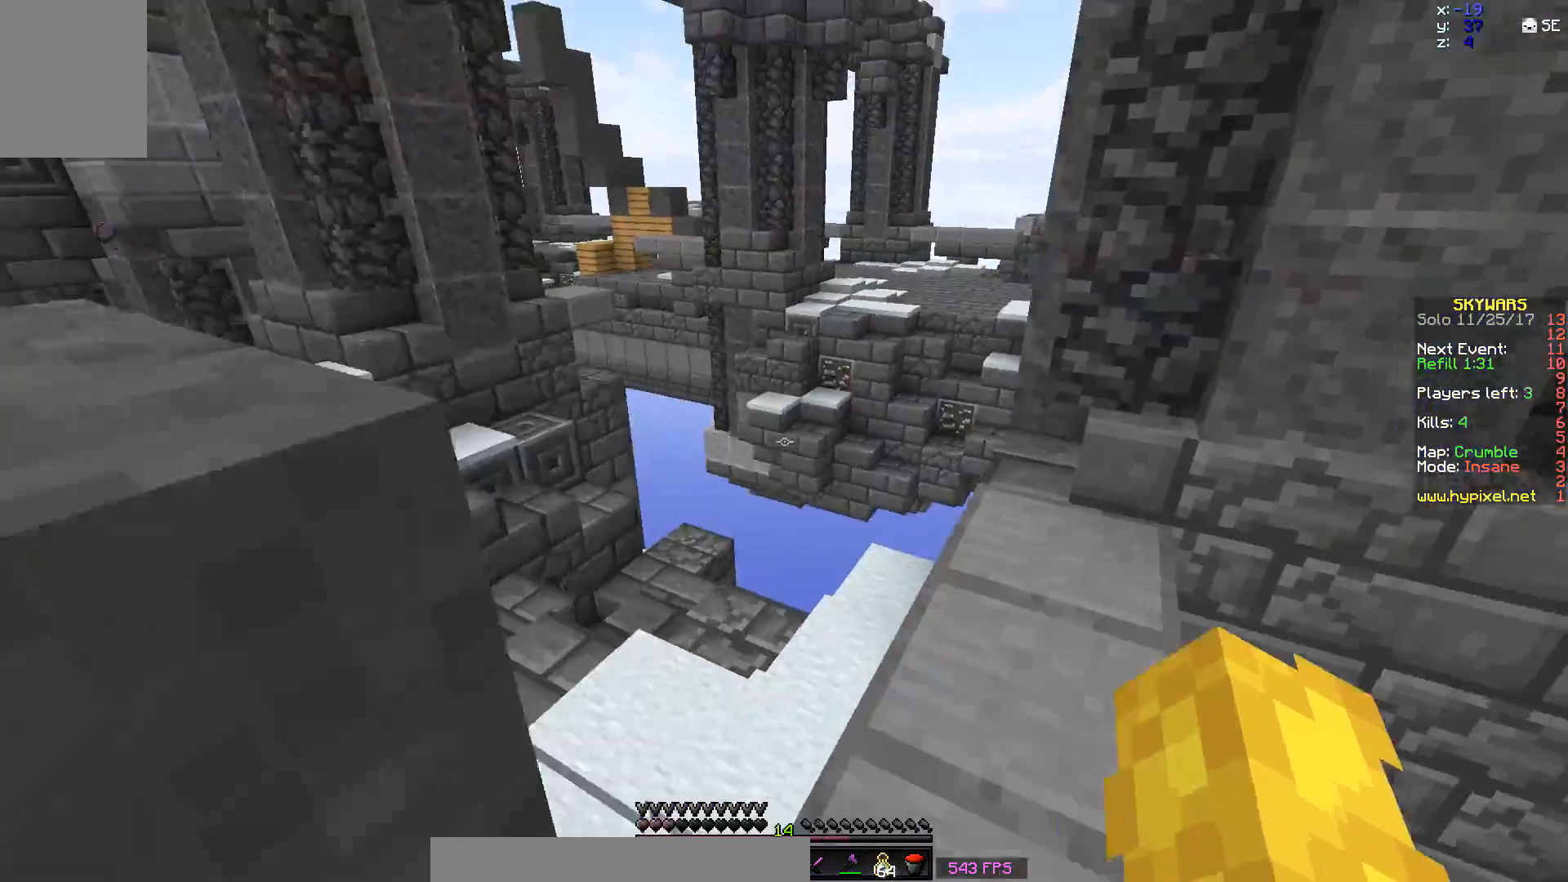
{"keys": ["d", "space", "w"], "mouse": [], "events": [[283, "space", "down"]]}
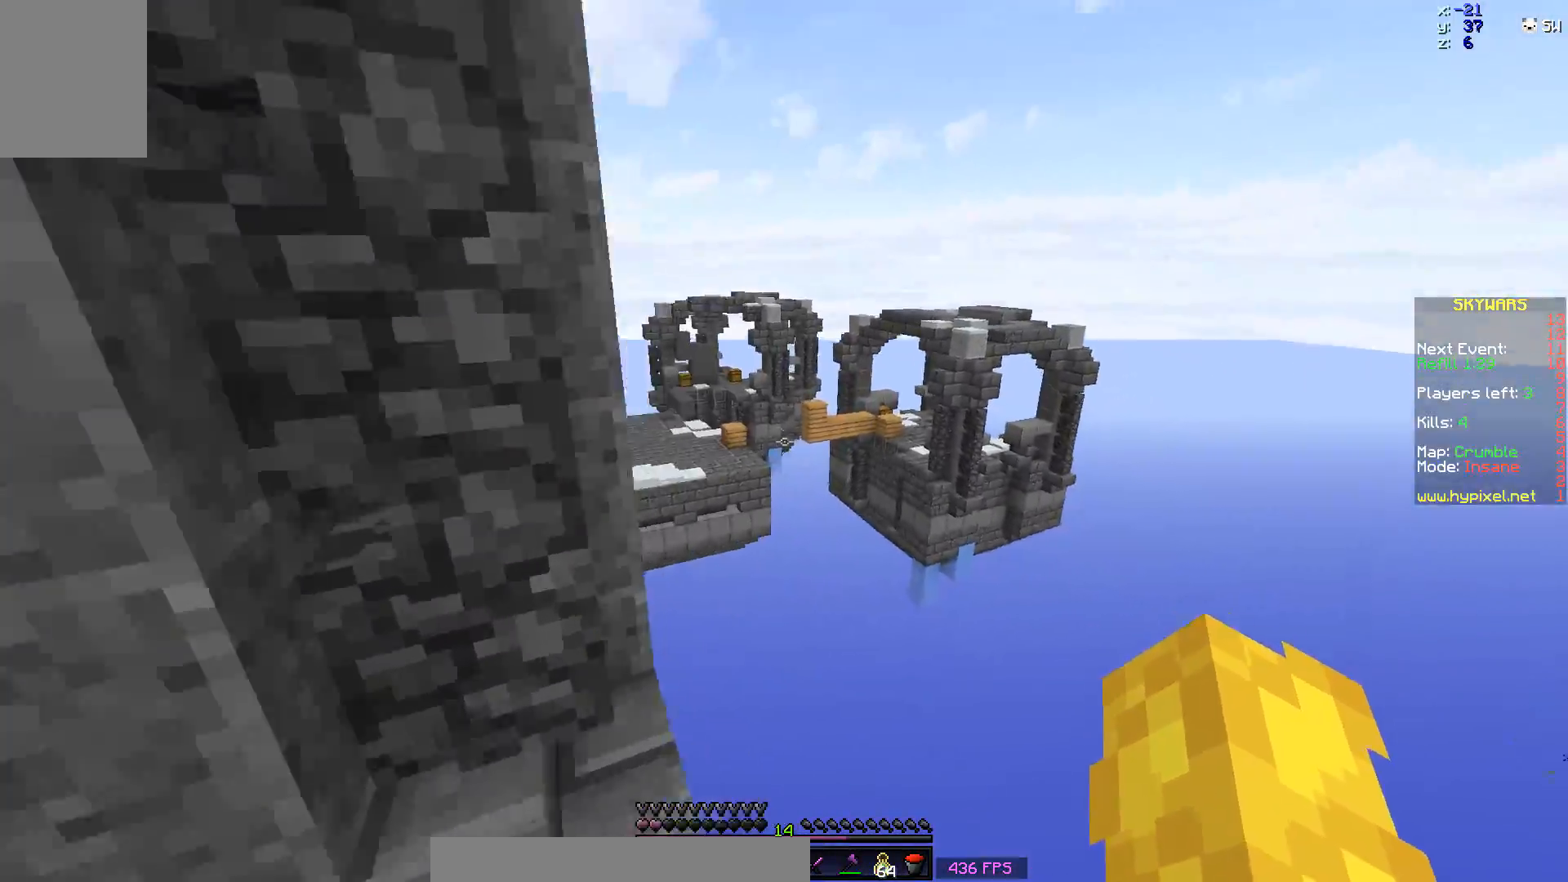
{"keys": ["w"], "mouse": [], "events": [[83, "space", "up"], [133, "d", "up"], [433, "mouse_left", "down"], [433, "mouse_right", "down"], [483, "mouse_left", "up"], [483, "mouse_right", "up"]]}